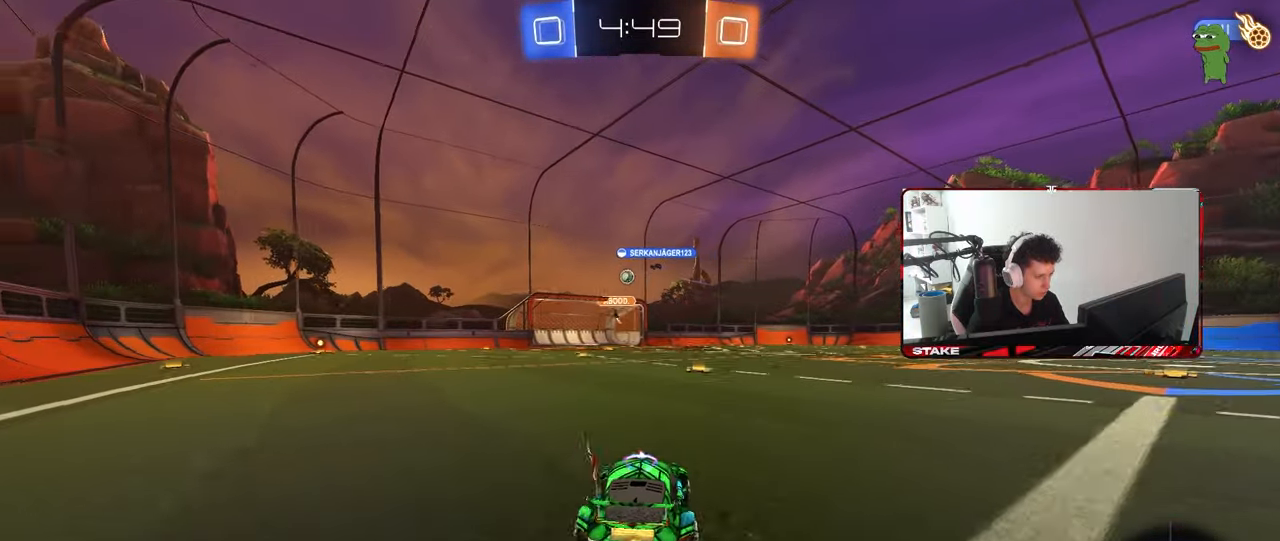
Gameplay with keyboard and mouse; each line is a JSON object with the keys and mouse buttons held at the frame after it. "events" lists presses ("down") and releases ("up") of "1", "2", "3", "4", "5", "a", "alt", "c", "caps_lock", "ctrl", "d", "e", "f", "g", "q", "r", "s", "shift", "space", "t", "tab", "v", "w", "x", "z", "mouse_left", "mouse_wheel" and "mouse_right" between this image and that frame as [ms after this image, input, new state], when the widget could be followed in between. "mouse_left", "mouse_wheel", "mouse_right" = the "left", "wheel", "right" buttons of the "mouse" list. No other keys are recorded. "wheel" means that the mouse wheel is clicked or scrolled. "mouse_move" is the direction in which the mouse moves at that frame (one of eight, or "still"), when it could be read.
{"keys": ["d", "w"], "mouse": [], "mouse_move": "still", "events": [[50, "mouse_right", "down"], [83, "mouse_right", "up"], [133, "d", "up"], [233, "mouse_right", "down"], [333, "mouse_right", "up"], [467, "d", "down"]]}
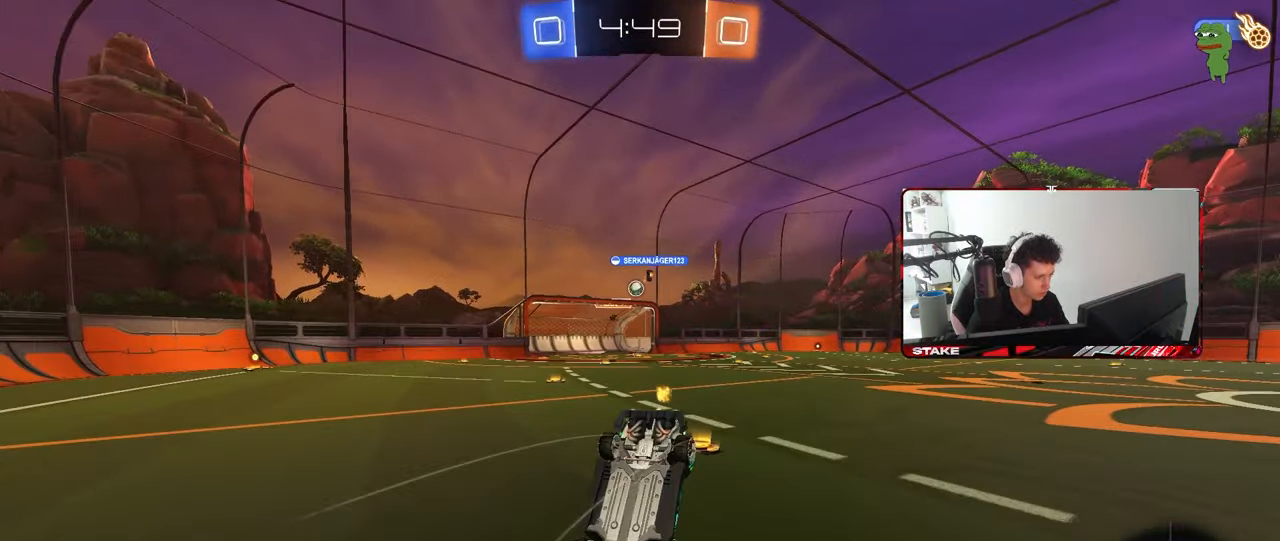
{"keys": ["a"], "mouse": [], "mouse_move": "still", "events": [[17, "w", "up"], [67, "shift", "down"], [250, "shift", "up"], [300, "d", "up"], [433, "a", "down"]]}
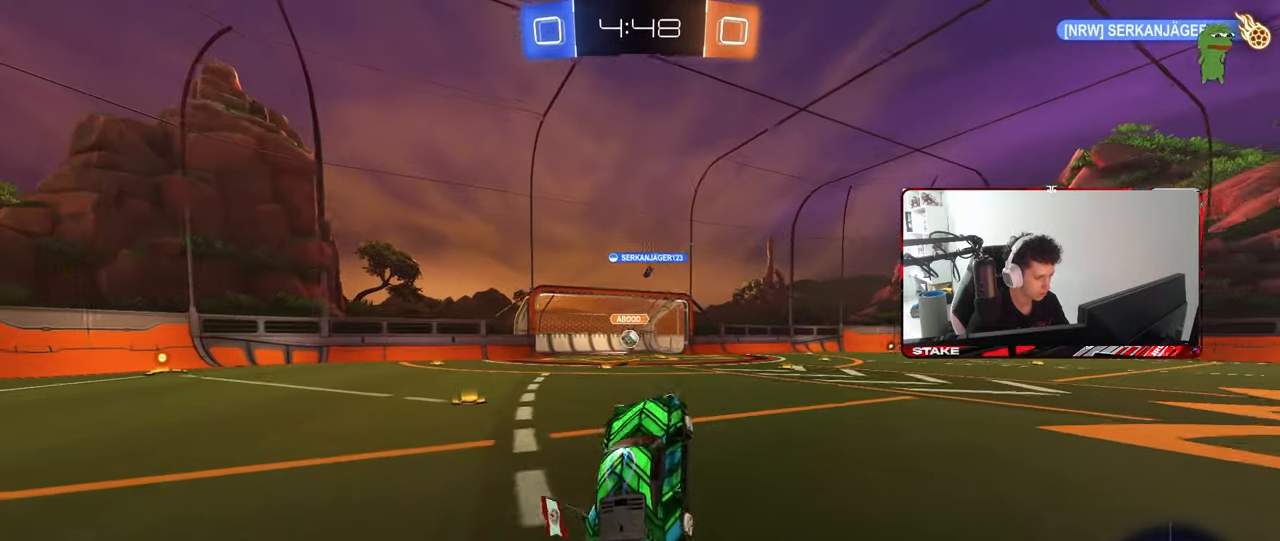
{"keys": ["a", "shift", "w"], "mouse": [], "mouse_move": "still", "events": [[117, "a", "up"], [267, "w", "down"], [317, "a", "down"], [450, "shift", "down"]]}
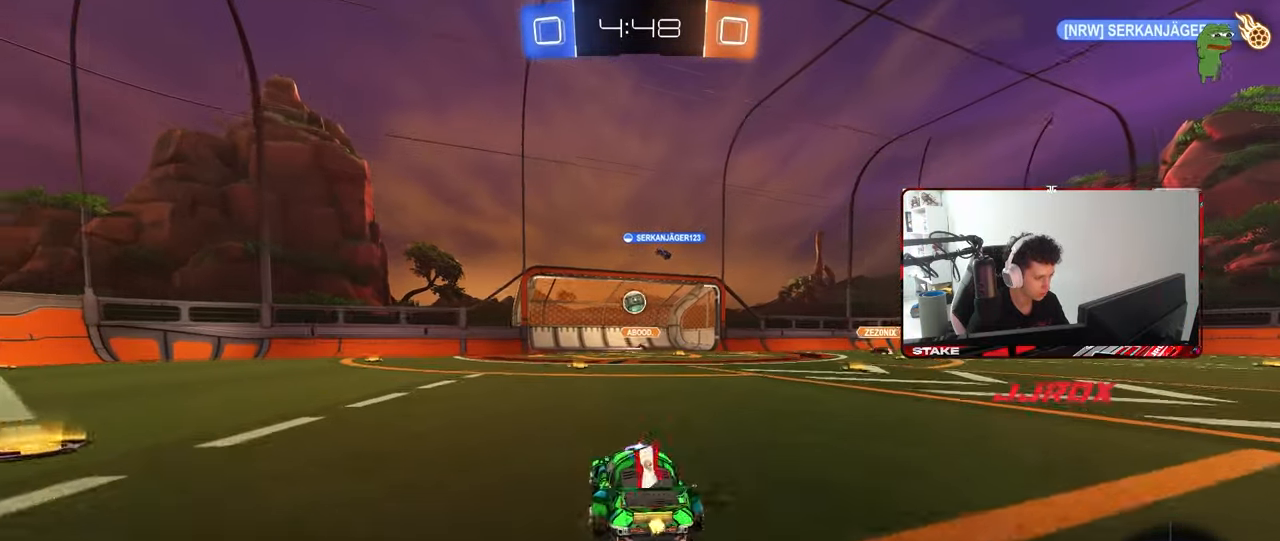
{"keys": ["w"], "mouse": [], "mouse_move": "still", "events": [[50, "a", "up"], [50, "shift", "up"], [83, "d", "down"], [283, "d", "up"]]}
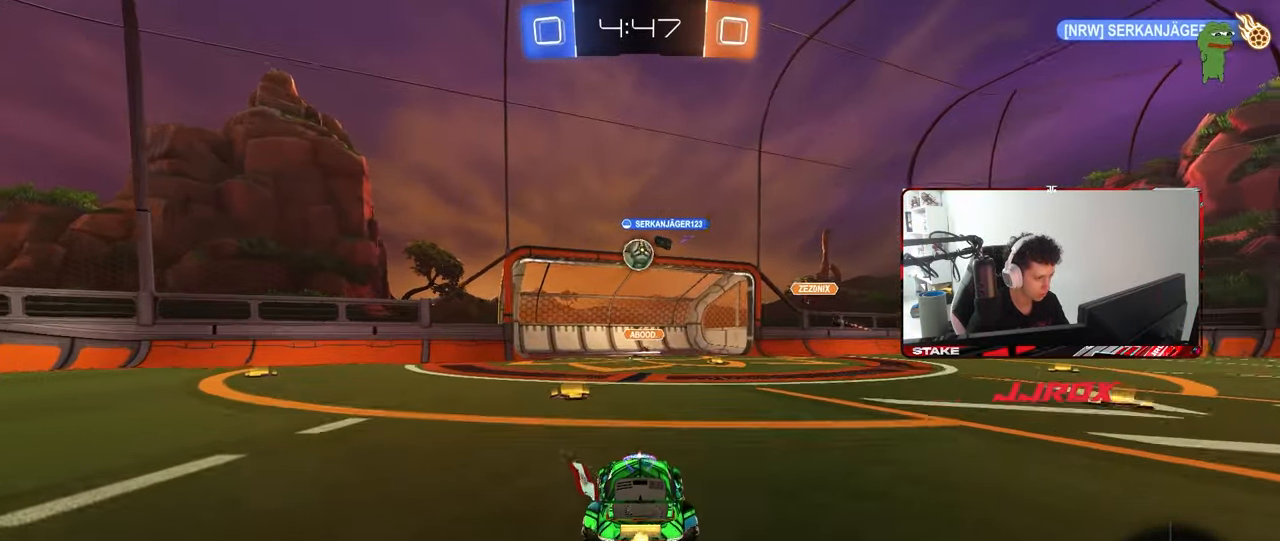
{"keys": ["a", "w"], "mouse": [], "mouse_move": "still", "events": [[17, "a", "down"], [17, "shift", "down"], [150, "shift", "up"]]}
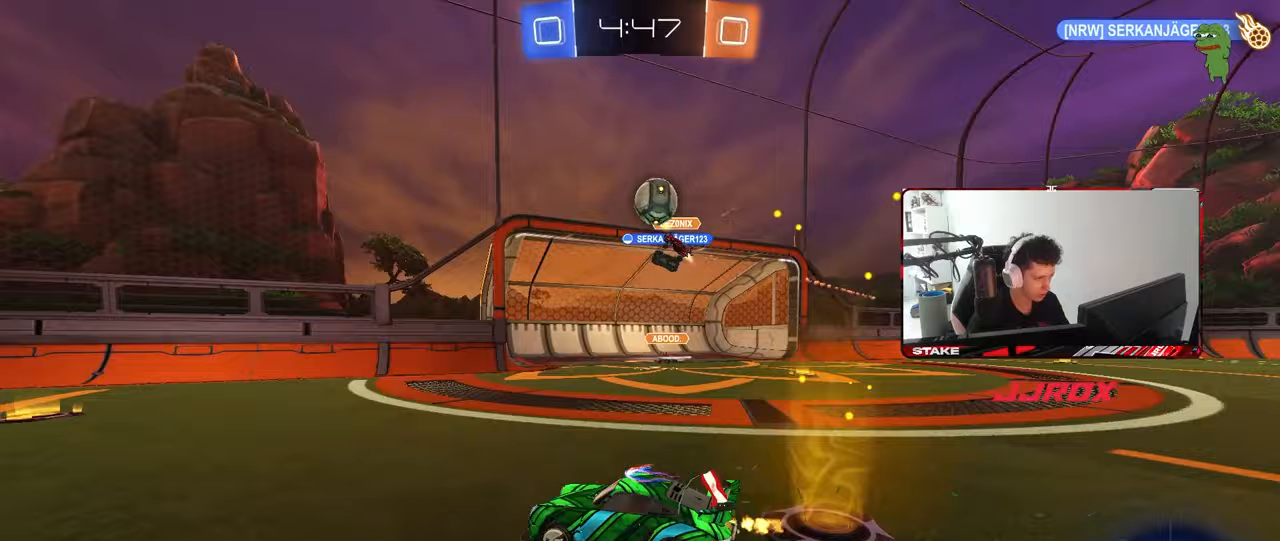
{"keys": ["d", "w"], "mouse": ["left"], "mouse_move": "still", "events": [[83, "a", "up"], [83, "mouse_left", "down"], [317, "space", "down"], [450, "space", "up"], [500, "d", "down"]]}
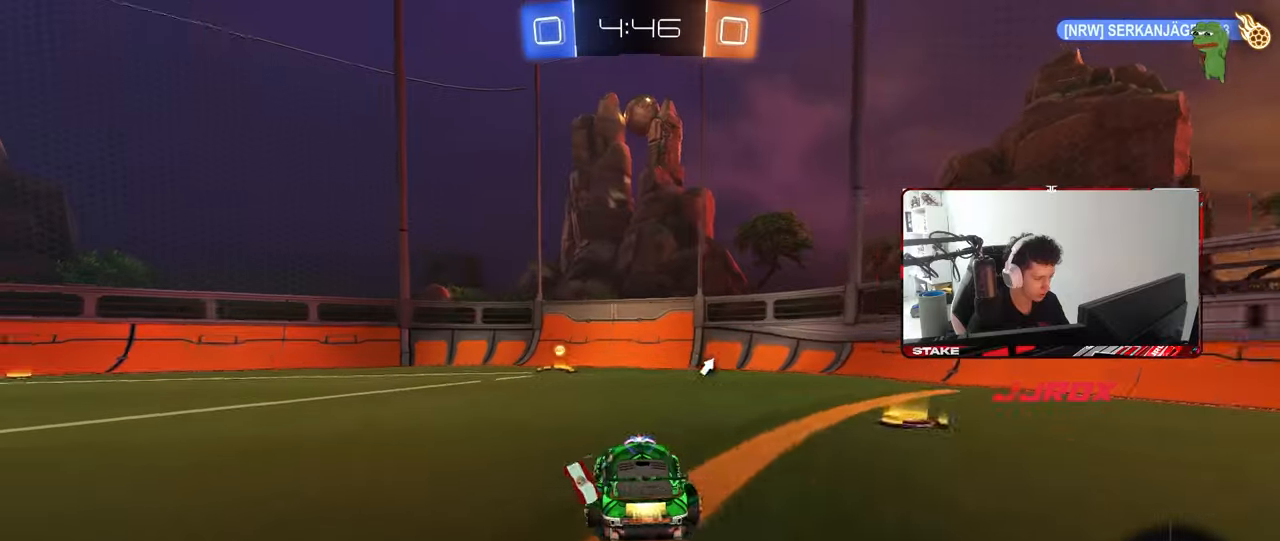
{"keys": ["a", "w"], "mouse": ["left"], "mouse_move": "still", "events": [[50, "d", "up"], [233, "a", "down"], [283, "space", "down"], [417, "space", "up"]]}
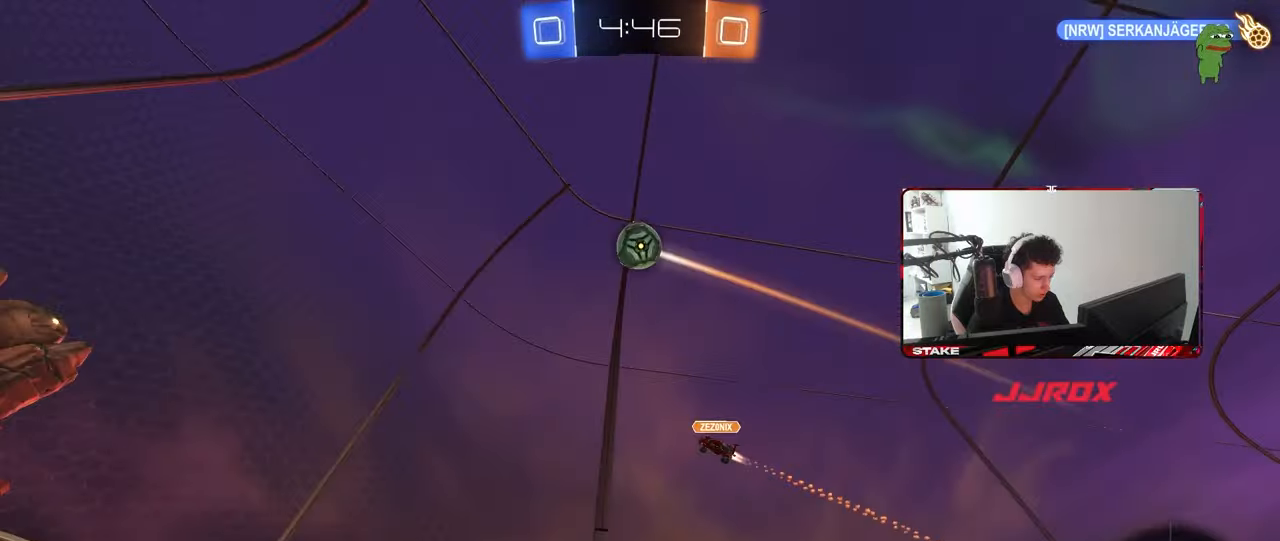
{"keys": ["a", "w"], "mouse": ["left"], "mouse_move": "still", "events": [[100, "a", "up"], [250, "a", "down"], [383, "a", "up"], [483, "a", "down"]]}
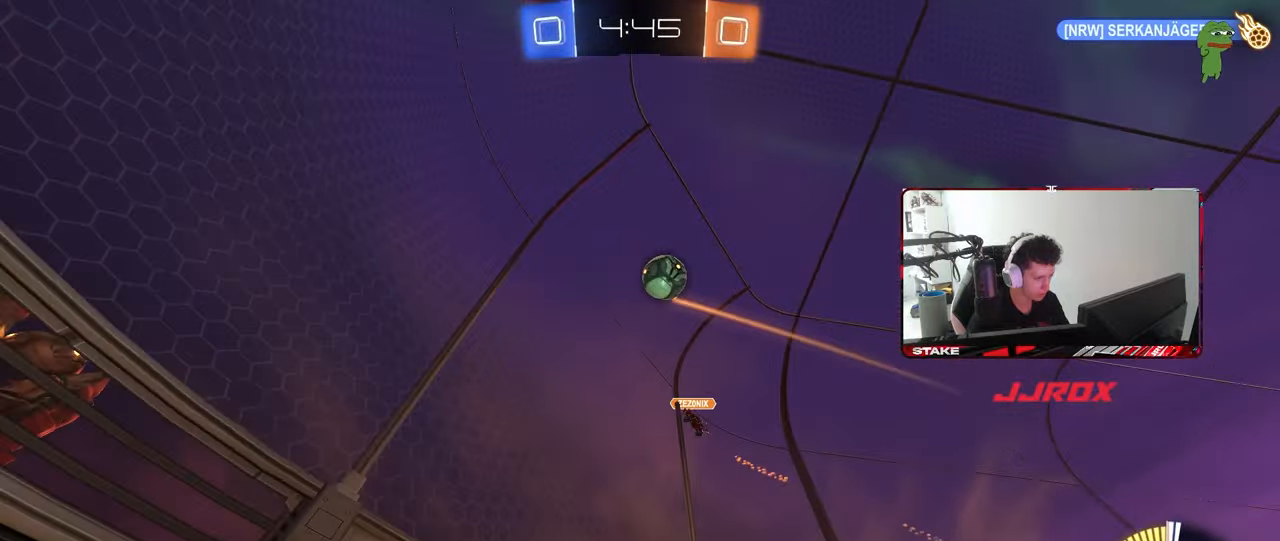
{"keys": ["a", "s"], "mouse": [], "mouse_move": "still", "events": [[117, "a", "up"], [167, "mouse_left", "up"], [217, "a", "down"], [217, "shift", "down"], [350, "shift", "up"], [500, "s", "down"], [500, "w", "up"]]}
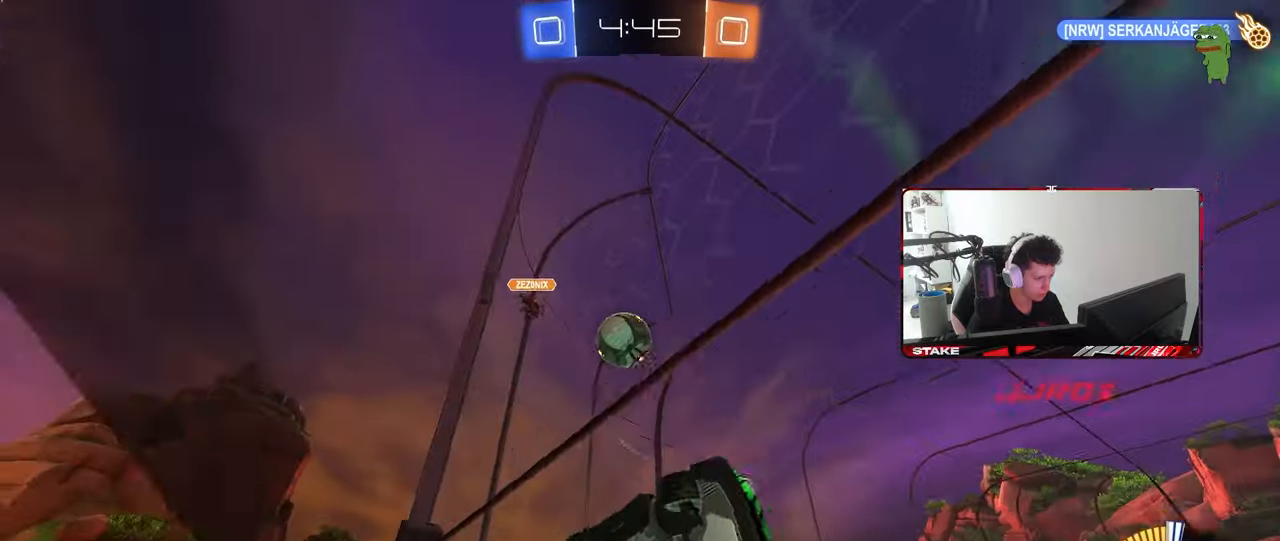
{"keys": [], "mouse": ["left"], "mouse_move": "still", "events": [[367, "a", "up"], [367, "mouse_left", "down"], [367, "s", "up"]]}
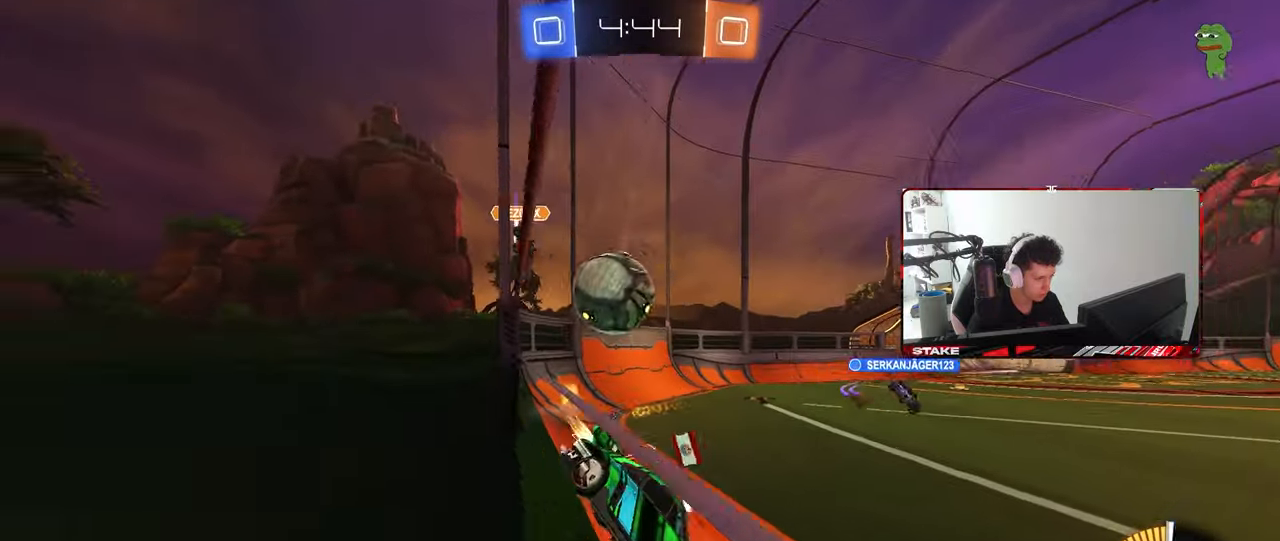
{"keys": ["a", "w"], "mouse": [], "mouse_move": "still", "events": [[17, "w", "down"], [350, "a", "down"], [383, "mouse_left", "up"]]}
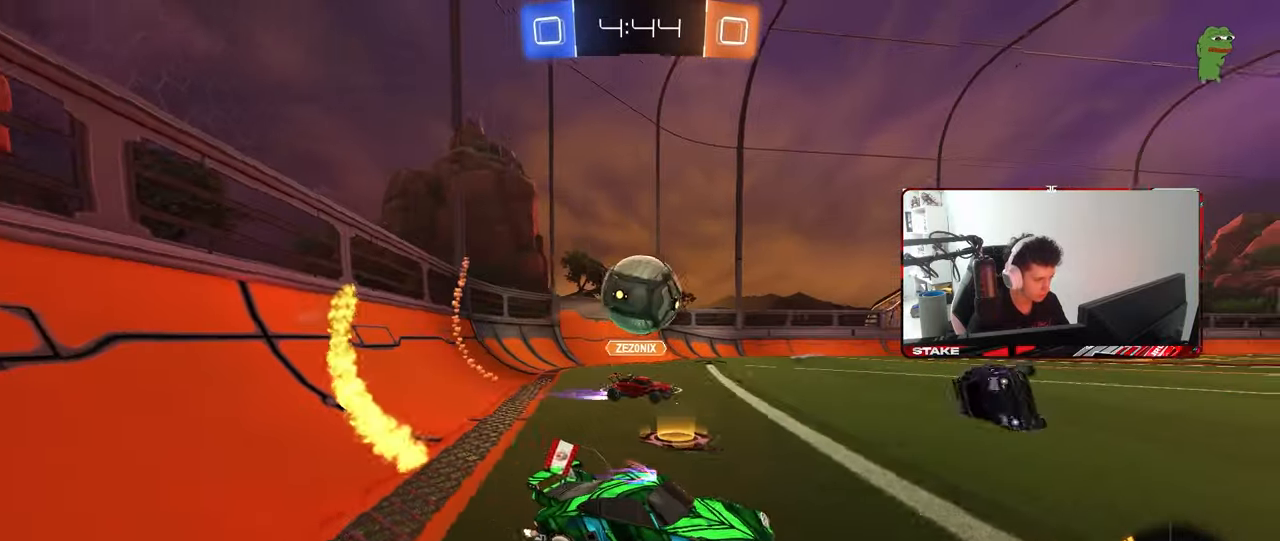
{"keys": ["a", "w"], "mouse": ["left"], "mouse_move": "still", "events": [[117, "a", "up"], [117, "d", "down"], [217, "d", "up"], [217, "w", "up"], [317, "w", "down"], [350, "d", "down"], [500, "a", "down"], [500, "d", "up"], [500, "mouse_left", "down"]]}
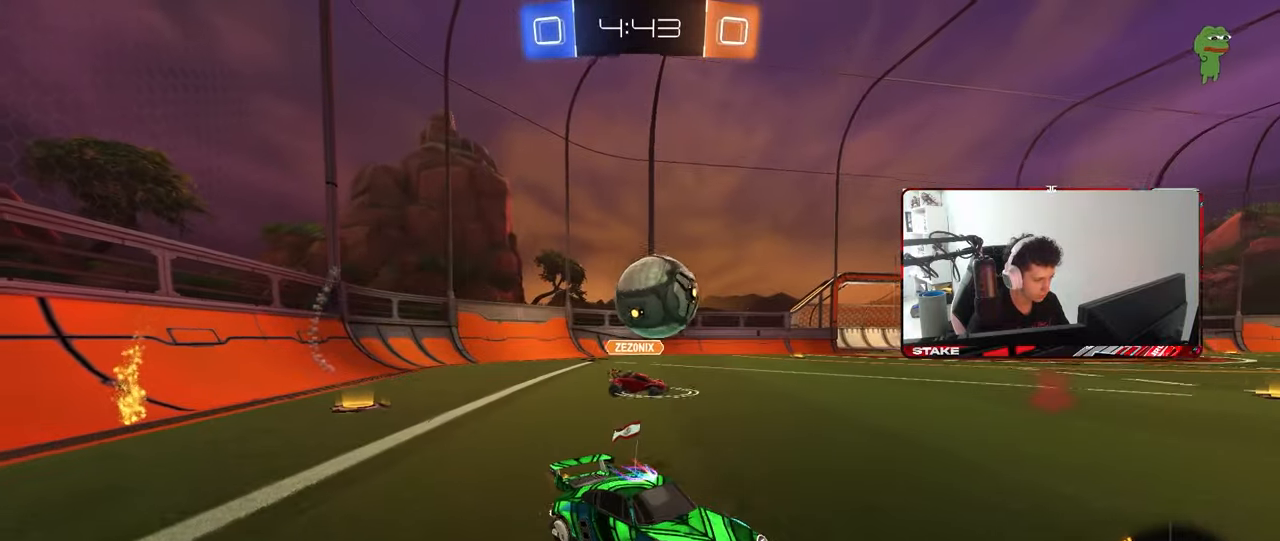
{"keys": ["a", "w"], "mouse": ["left"], "mouse_move": "still", "events": [[183, "a", "up"], [367, "a", "down"]]}
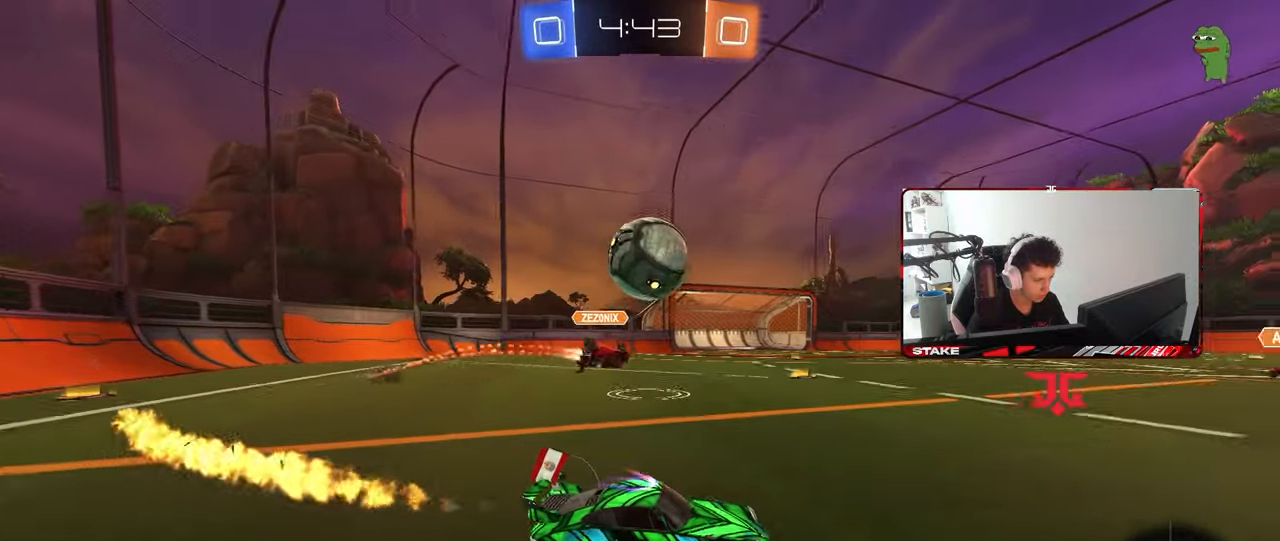
{"keys": ["d"], "mouse": ["left"], "mouse_move": "still", "events": [[17, "mouse_left", "up"], [100, "w", "up"], [200, "mouse_right", "down"], [250, "s", "down"], [300, "d", "down"], [333, "a", "up"], [333, "mouse_left", "down"], [333, "shift", "down"], [383, "mouse_right", "up"], [383, "s", "up"], [433, "shift", "up"]]}
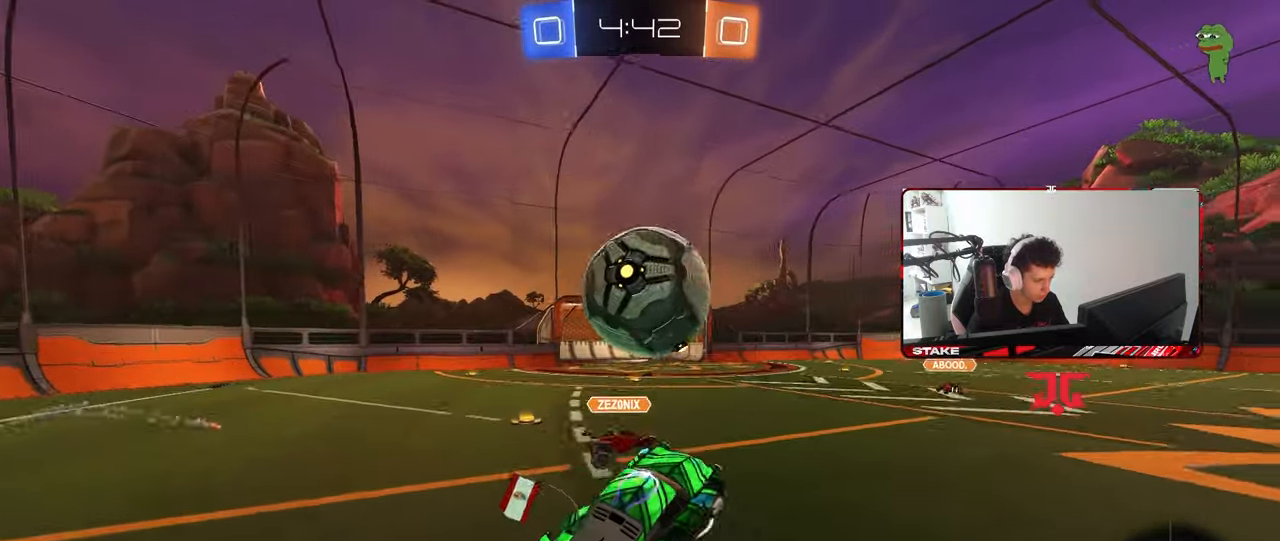
{"keys": ["a", "s", "shift"], "mouse": ["left"], "mouse_move": "still", "events": [[83, "a", "down"], [83, "shift", "down"], [83, "w", "down"], [117, "d", "up"], [117, "mouse_right", "down"], [317, "w", "up"], [350, "mouse_right", "up"], [450, "s", "down"]]}
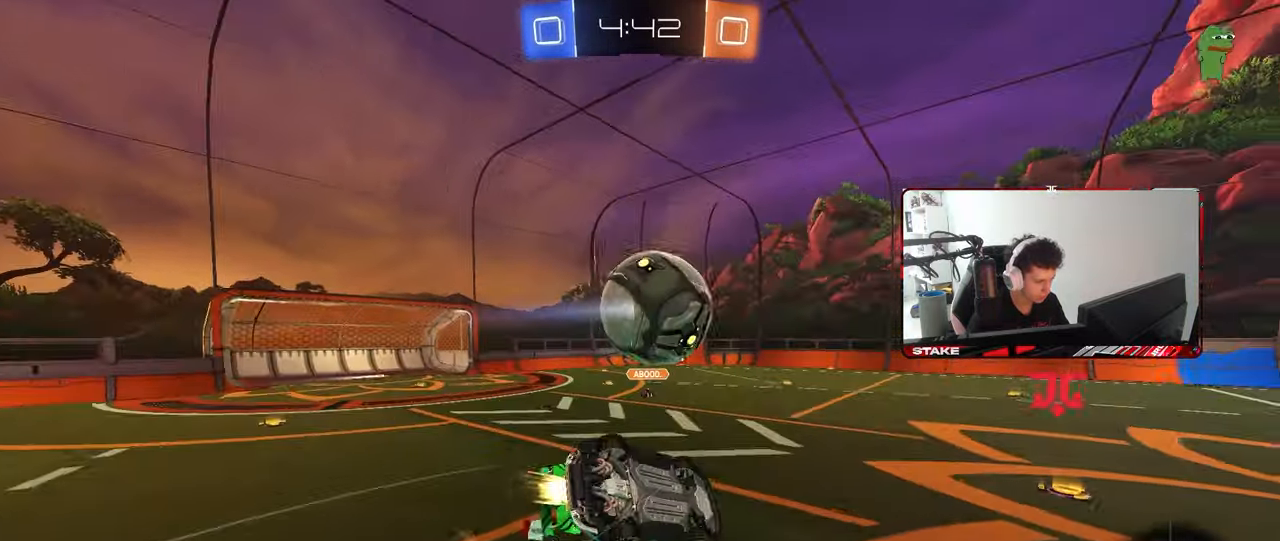
{"keys": ["a", "s"], "mouse": [], "mouse_move": "still", "events": [[183, "s", "up"], [233, "s", "down"], [417, "mouse_left", "up"], [467, "shift", "up"]]}
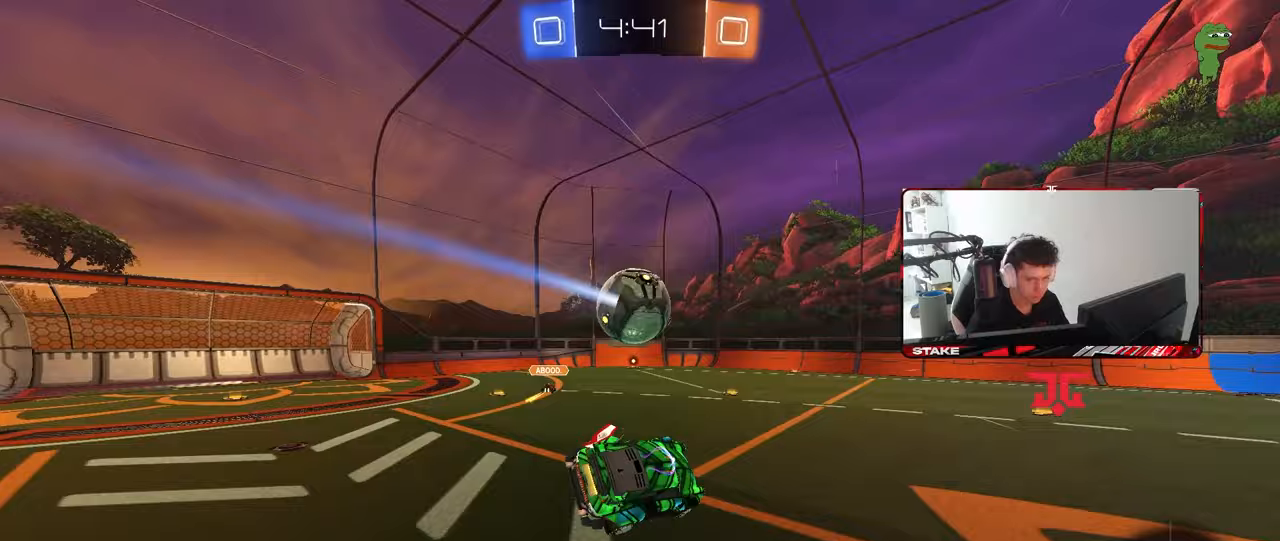
{"keys": ["w"], "mouse": [], "mouse_move": "still", "events": [[50, "a", "up"], [150, "s", "up"], [433, "w", "down"]]}
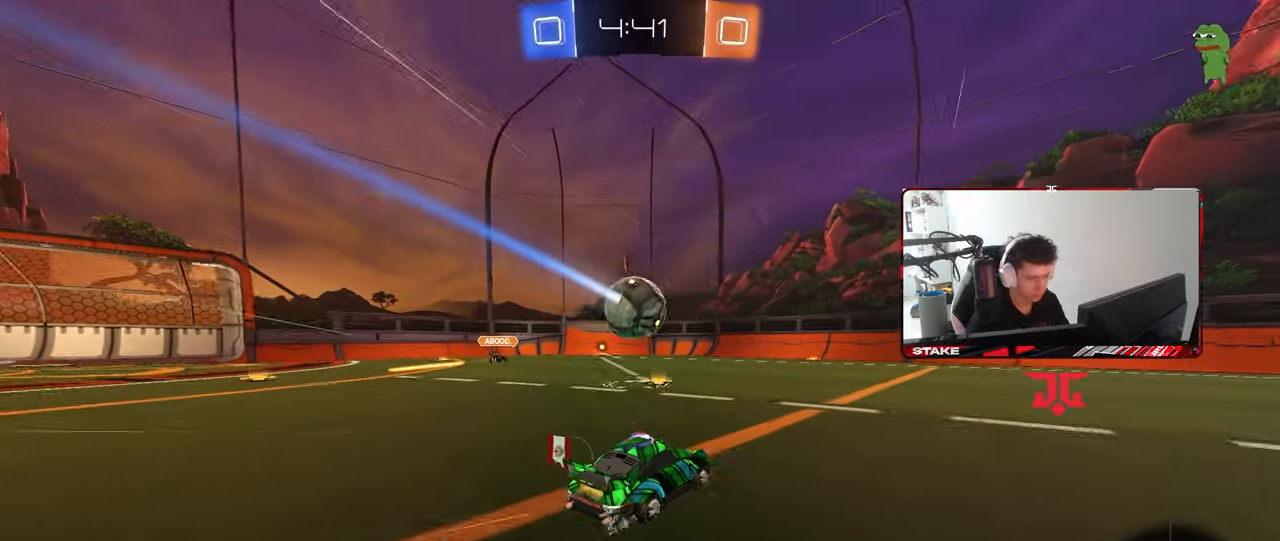
{"keys": ["w"], "mouse": [], "mouse_move": "still", "events": [[217, "a", "down"], [300, "a", "up"]]}
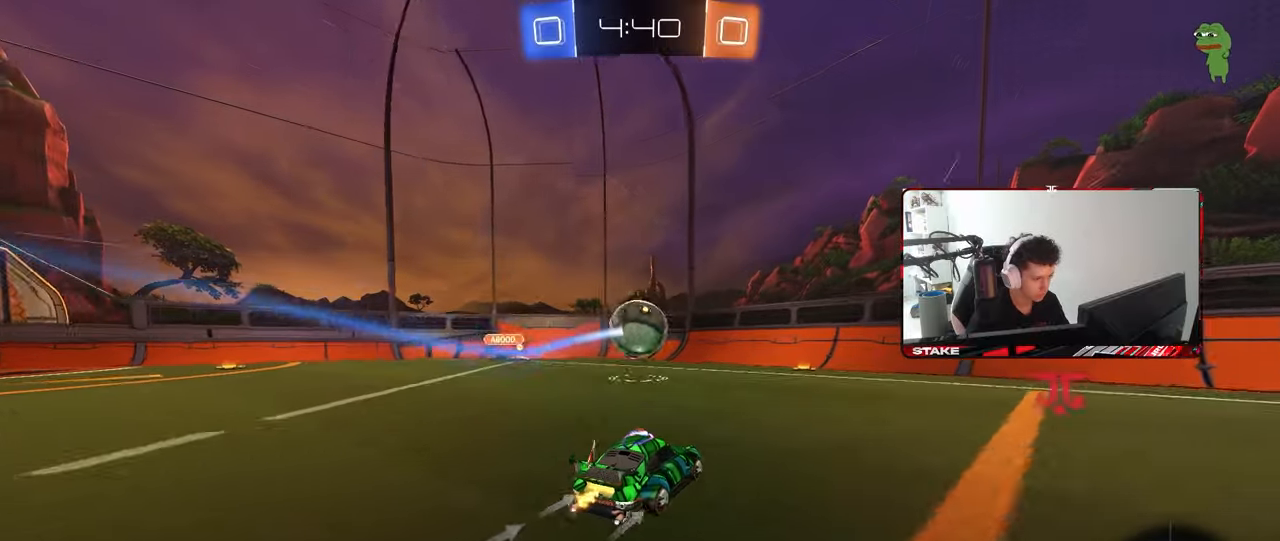
{"keys": [], "mouse": ["left", "right"], "mouse_move": "still", "events": [[50, "a", "down"], [183, "mouse_right", "down"], [233, "w", "up"], [283, "shift", "down"], [333, "mouse_left", "down"], [333, "s", "down"], [367, "a", "up"], [367, "s", "up"], [367, "shift", "up"], [417, "mouse_right", "up"], [467, "mouse_right", "down"]]}
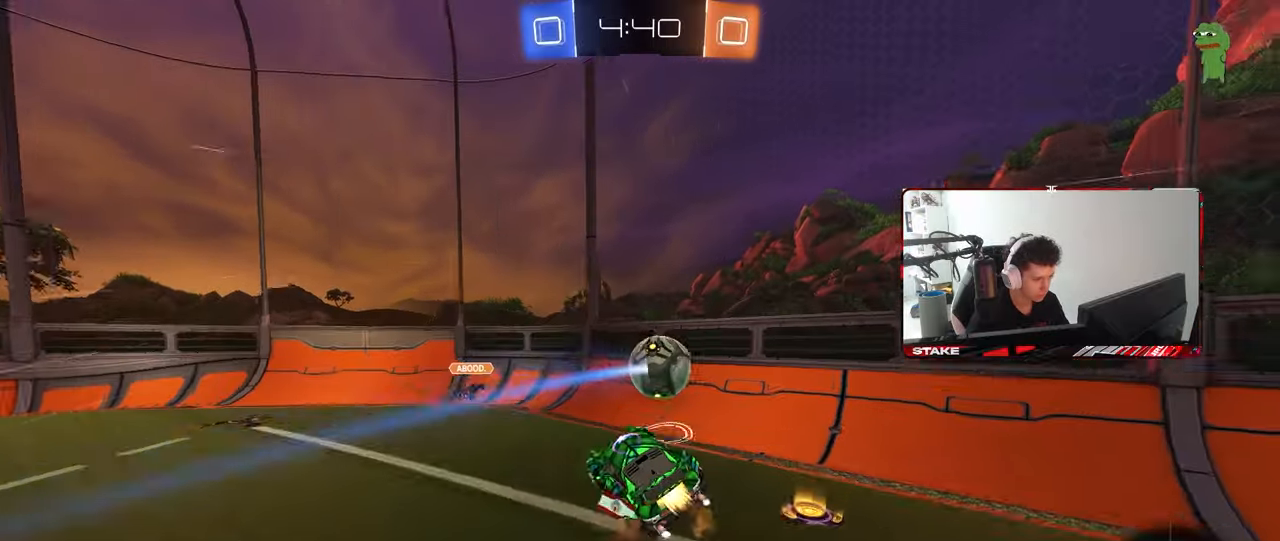
{"keys": ["a", "w"], "mouse": [], "mouse_move": "still", "events": [[117, "a", "down"], [117, "shift", "down"], [133, "mouse_right", "up"], [200, "shift", "up"], [200, "w", "down"], [250, "a", "up"], [250, "d", "down"], [300, "w", "up"], [333, "mouse_left", "up"], [433, "d", "up"], [433, "w", "down"], [483, "a", "down"]]}
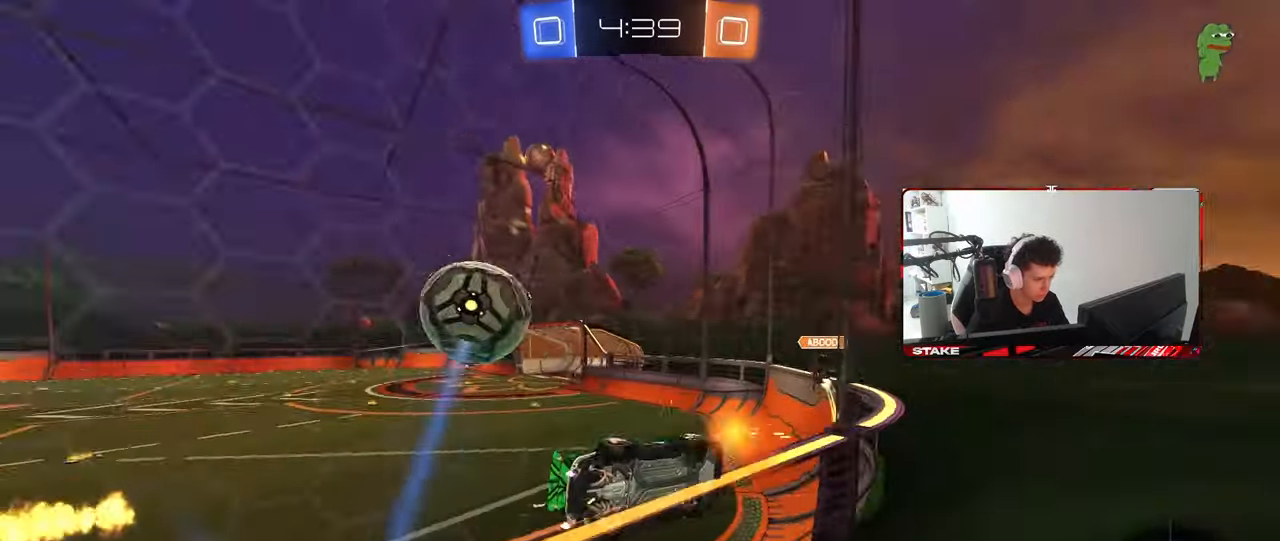
{"keys": ["a", "shift", "w"], "mouse": [], "mouse_move": "still", "events": [[450, "shift", "down"]]}
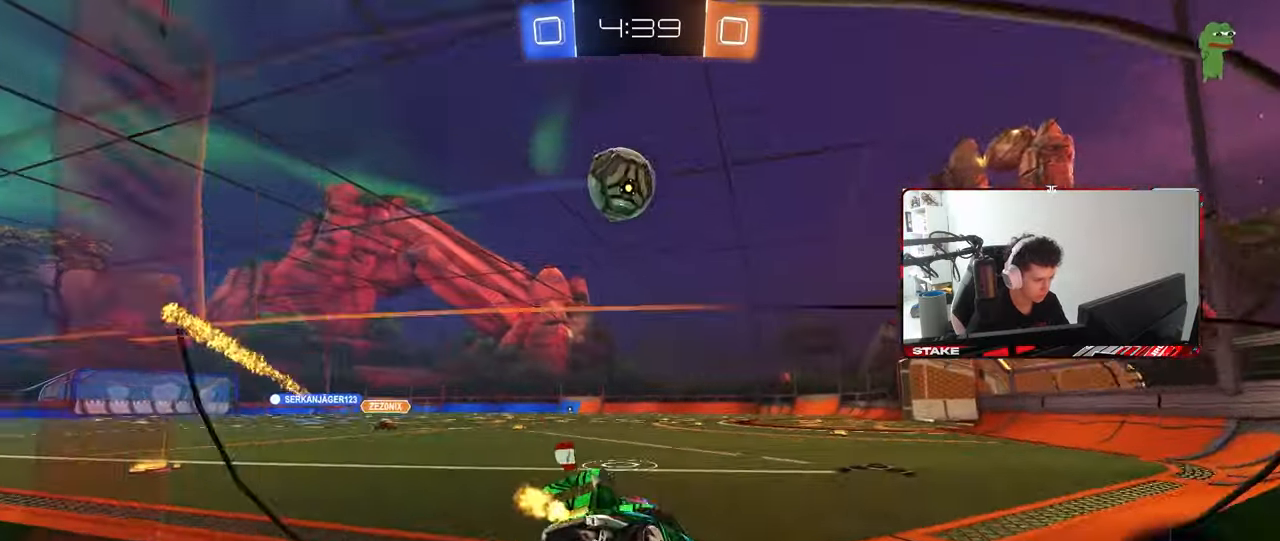
{"keys": ["a", "w"], "mouse": [], "mouse_move": "still", "events": [[50, "shift", "up"], [133, "a", "up"], [283, "a", "down"], [317, "shift", "down"], [467, "shift", "up"]]}
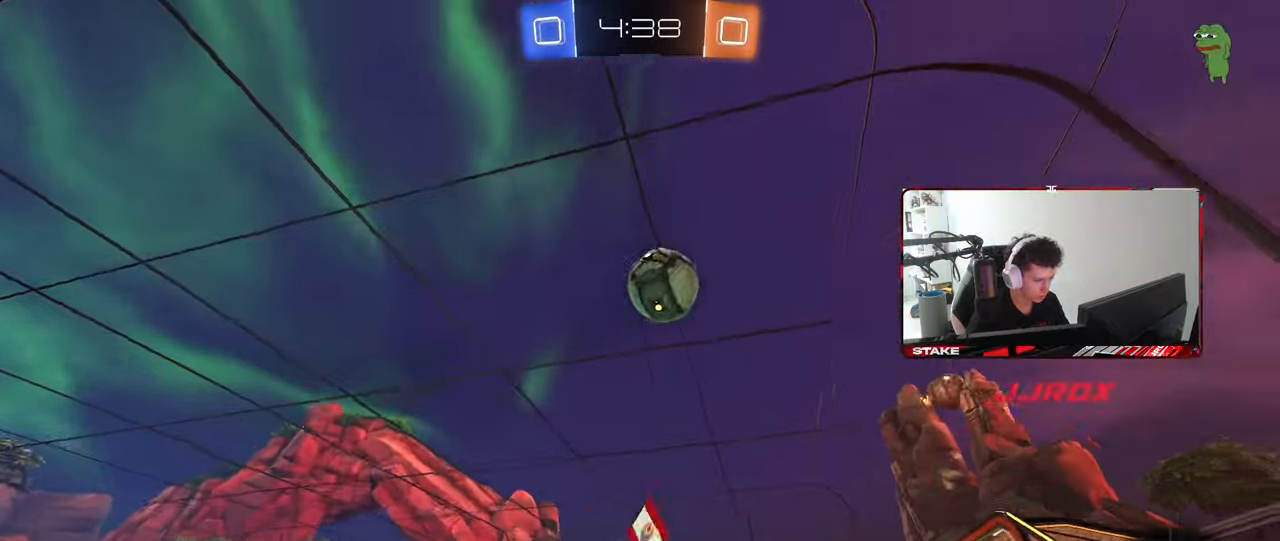
{"keys": ["a", "shift", "w"], "mouse": ["left"], "mouse_move": "still", "events": [[333, "a", "up"], [383, "d", "down"], [383, "mouse_left", "down"], [383, "mouse_right", "down"], [433, "a", "down"], [433, "d", "up"], [433, "shift", "down"], [483, "mouse_right", "up"]]}
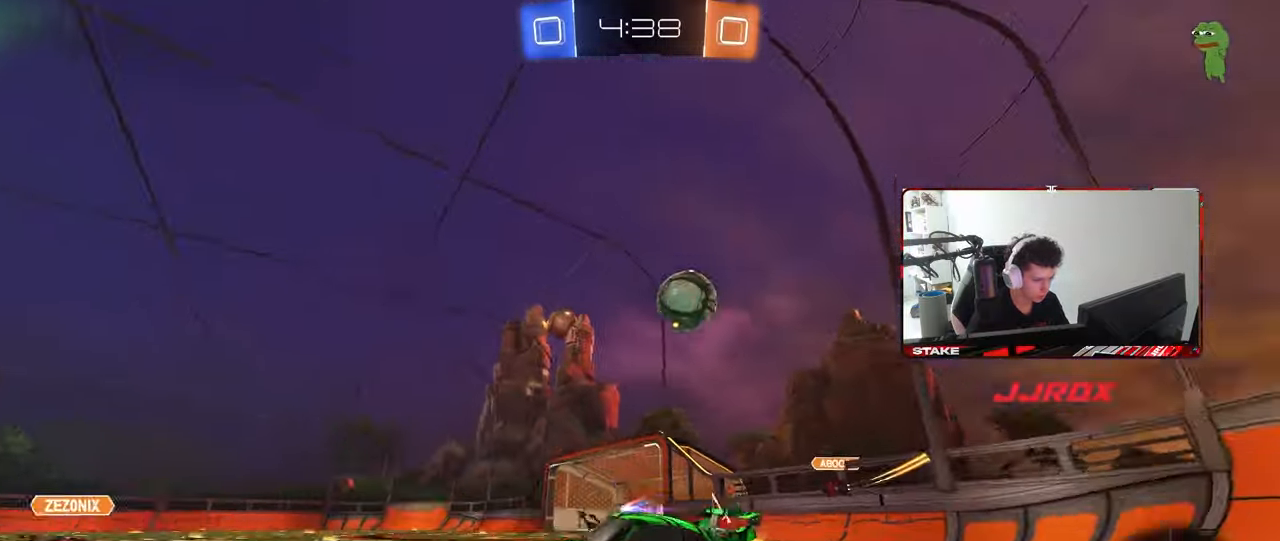
{"keys": ["a", "shift"], "mouse": [], "mouse_move": "still", "events": [[33, "mouse_right", "down"], [83, "s", "down"], [83, "w", "up"], [117, "mouse_left", "up"], [117, "space", "down"], [217, "mouse_right", "up"], [317, "space", "up"], [450, "s", "up"]]}
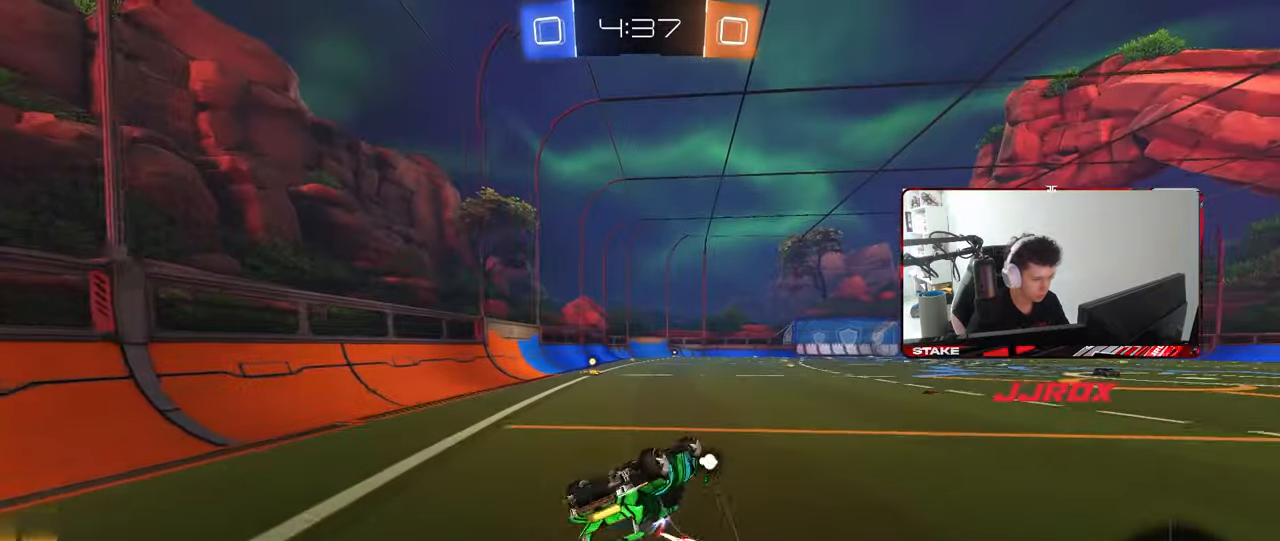
{"keys": ["space"], "mouse": [], "mouse_move": "still", "events": [[50, "s", "down"], [233, "s", "up"], [283, "shift", "up"], [317, "a", "up"], [317, "space", "down"]]}
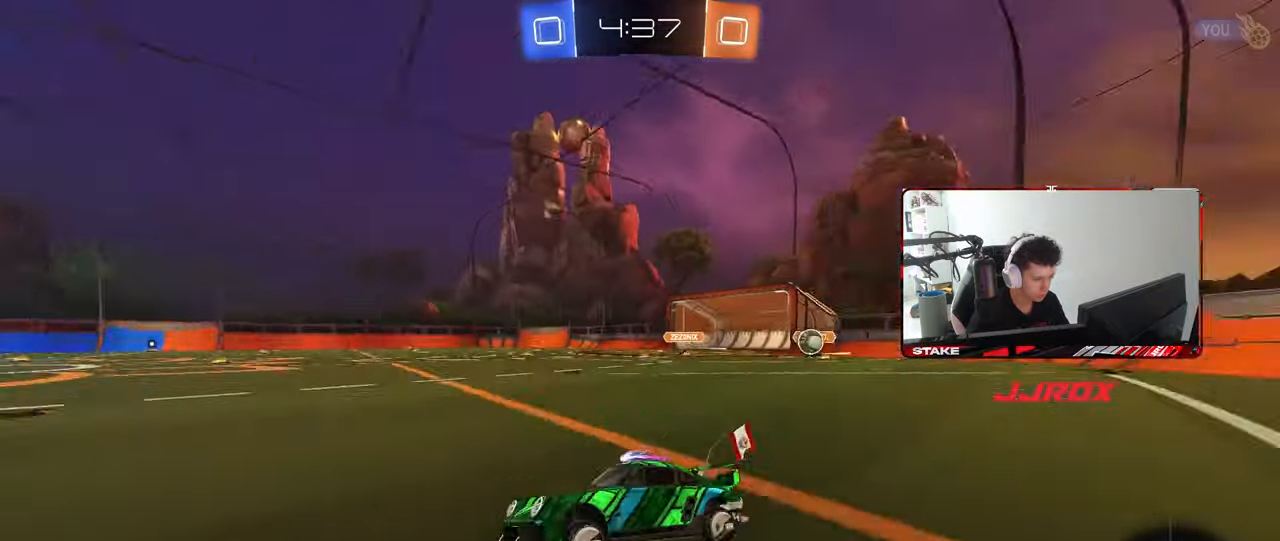
{"keys": ["a", "s", "shift"], "mouse": [], "mouse_move": "still", "events": [[17, "a", "down"], [17, "space", "up"], [67, "a", "up"], [67, "w", "down"], [200, "a", "down"], [200, "mouse_right", "down"], [200, "shift", "down"], [250, "mouse_right", "up"], [300, "mouse_right", "down"], [333, "s", "down"], [333, "w", "up"], [483, "mouse_right", "up"]]}
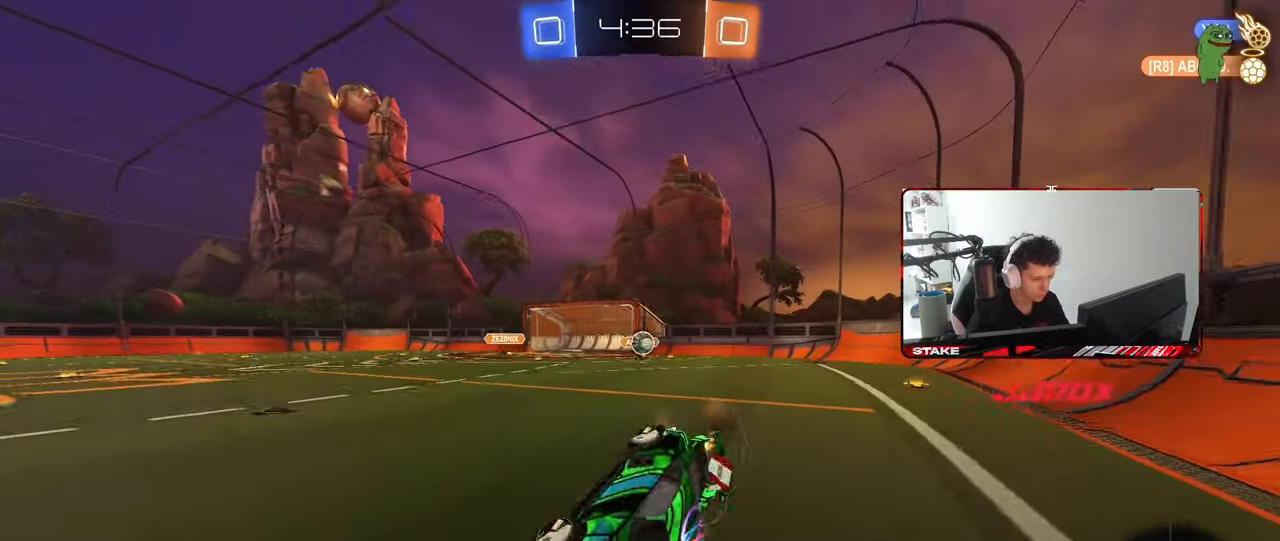
{"keys": ["a"], "mouse": [], "mouse_move": "still", "events": [[33, "mouse_left", "down"], [167, "s", "up"], [267, "s", "down"], [317, "mouse_left", "up"], [500, "s", "up"], [500, "shift", "up"]]}
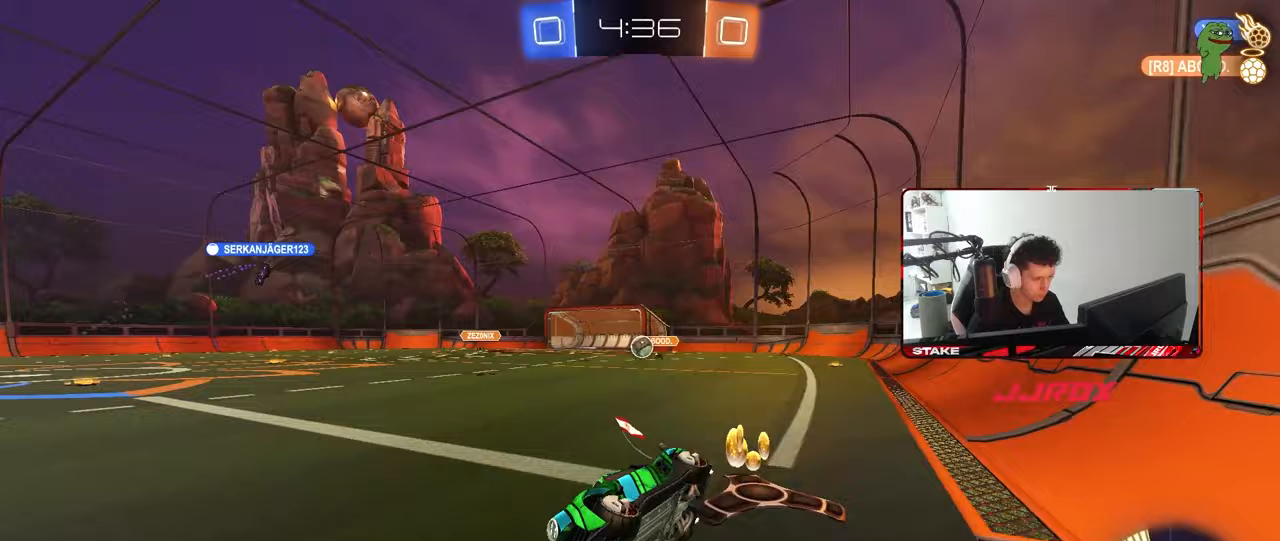
{"keys": ["d", "w"], "mouse": [], "mouse_move": "still", "events": [[50, "a", "up"], [233, "w", "down"], [283, "d", "down"]]}
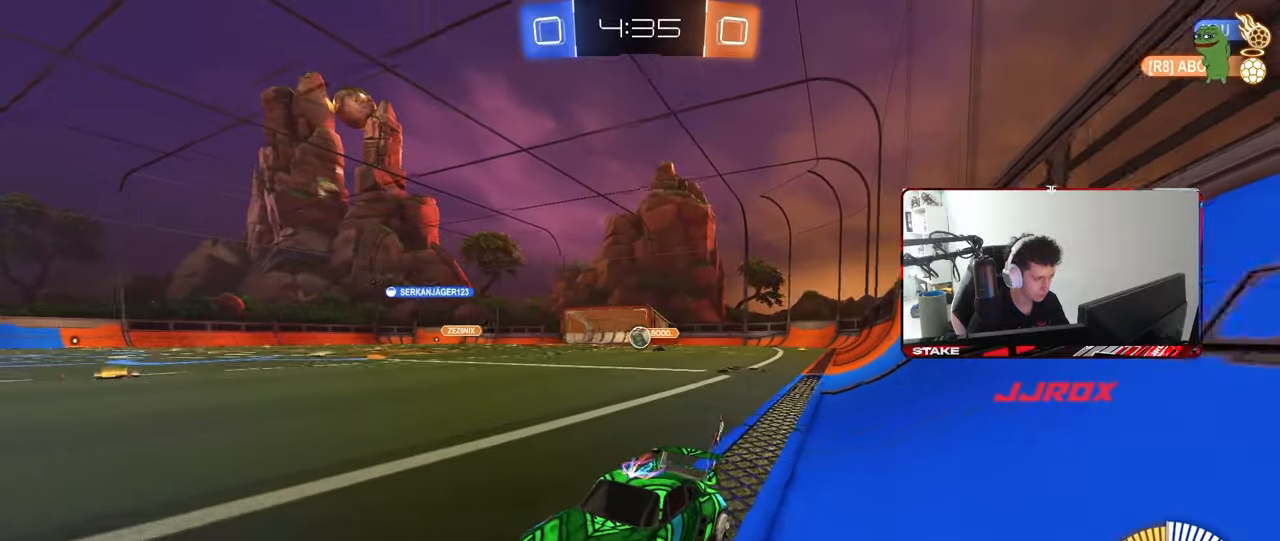
{"keys": ["d", "w"], "mouse": [], "mouse_move": "still", "events": [[17, "d", "up"], [17, "shift", "down"], [100, "shift", "up"], [150, "d", "down"]]}
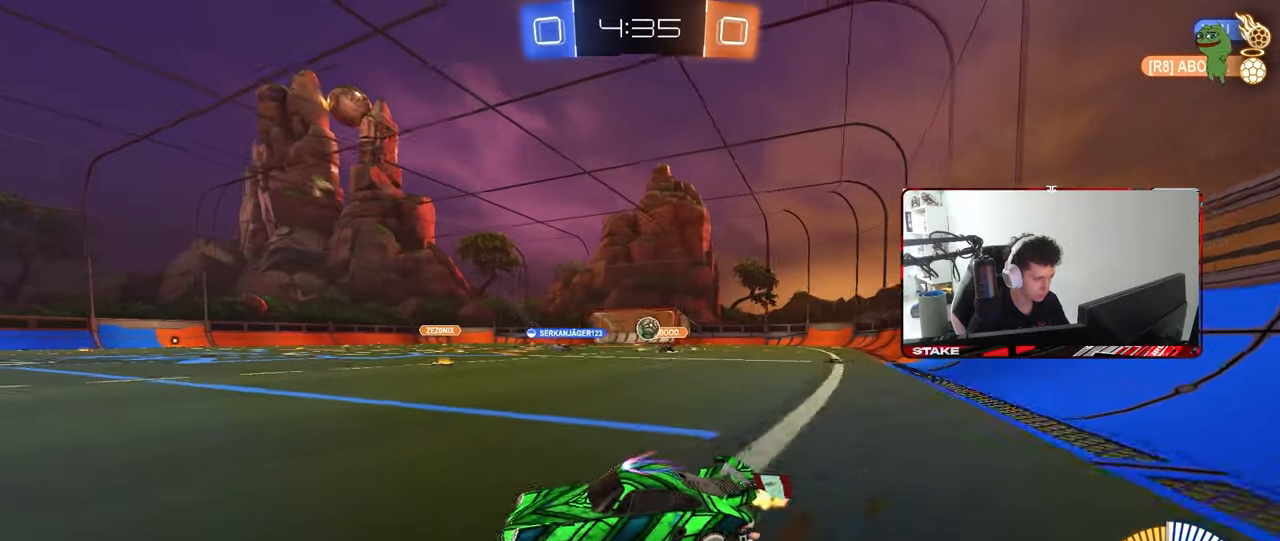
{"keys": ["a", "w"], "mouse": [], "mouse_move": "still", "events": [[117, "shift", "down"], [167, "shift", "up"], [267, "d", "up"], [317, "a", "down"], [350, "a", "up"], [350, "mouse_left", "down"], [450, "mouse_left", "up"], [500, "a", "down"]]}